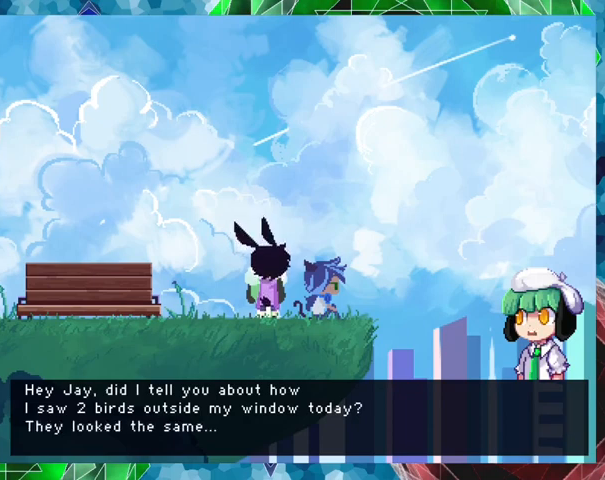
Gameplay with a controller (Nintendo layout); each line is a JSON object with the inputs held at the frame after it. "events" lists button and stick changes between this image and that frame as [ms after this image, input, new state], when the widget could be followed in between. Not read: L3 R3 left_stick right_stick.
{"buttons": ["B"], "events": [[467, "B", "down"]]}
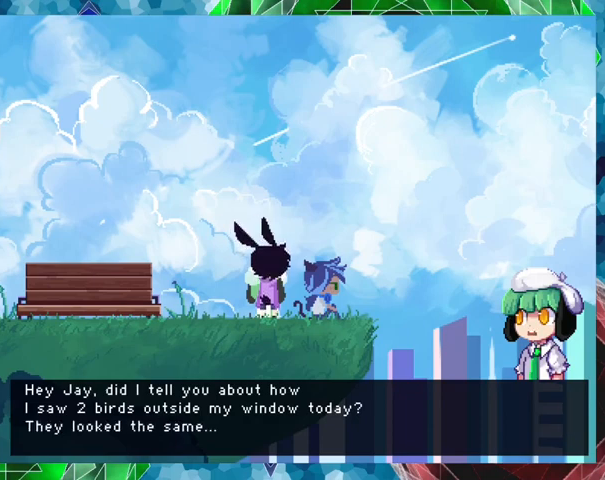
{"buttons": ["B"], "events": []}
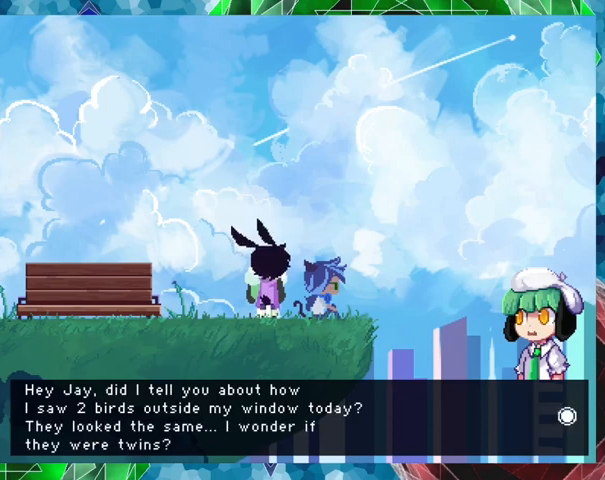
{"buttons": [], "events": [[467, "B", "up"]]}
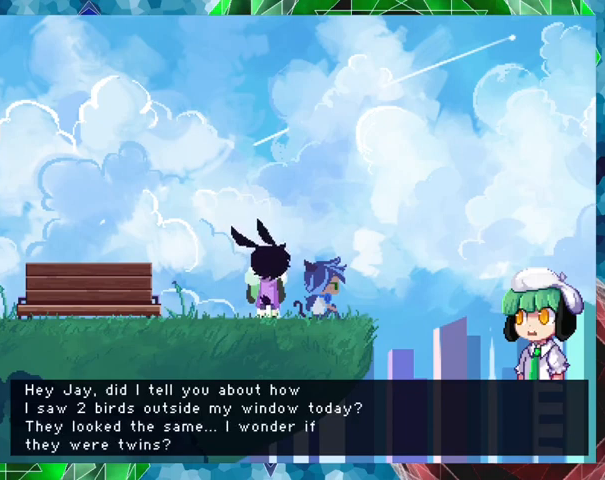
{"buttons": [], "events": []}
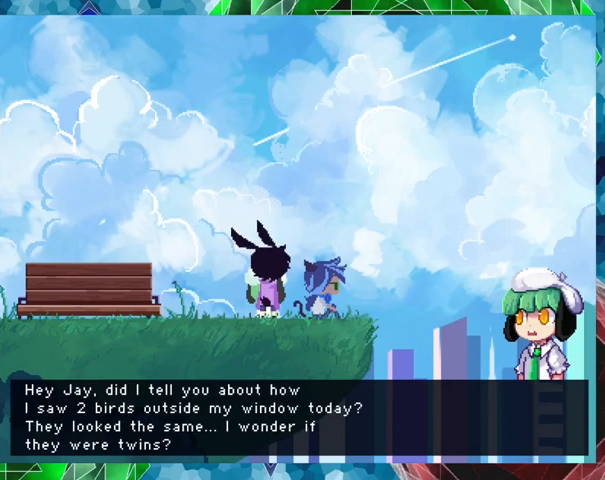
{"buttons": ["B"], "events": [[133, "B", "down"]]}
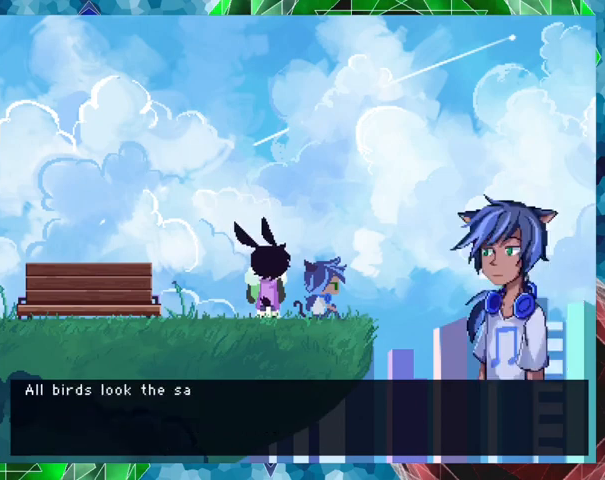
{"buttons": ["B"], "events": []}
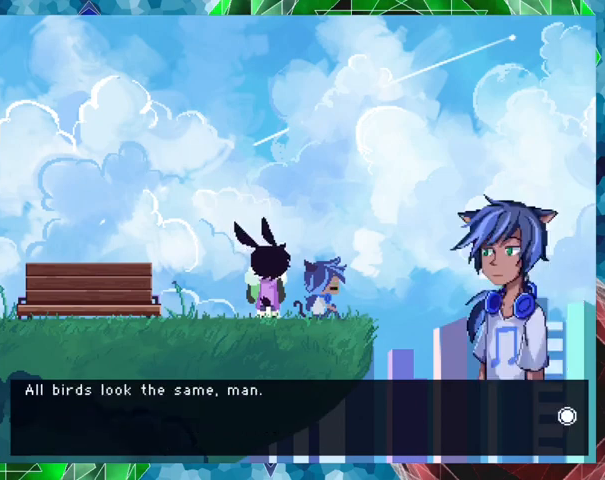
{"buttons": [], "events": [[133, "B", "up"]]}
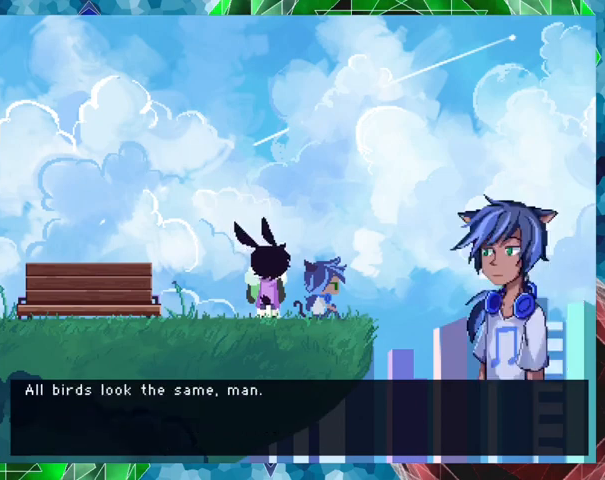
{"buttons": ["B"], "events": [[400, "B", "down"]]}
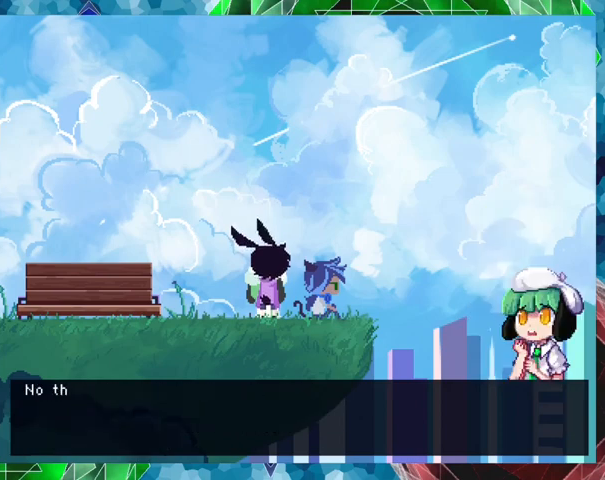
{"buttons": ["B"], "events": []}
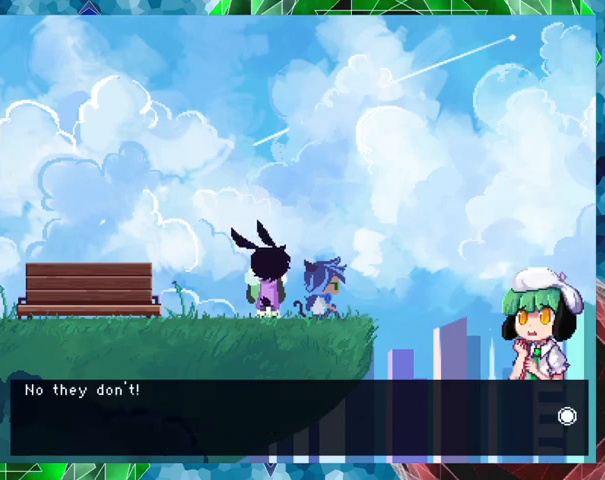
{"buttons": [], "events": [[233, "B", "up"]]}
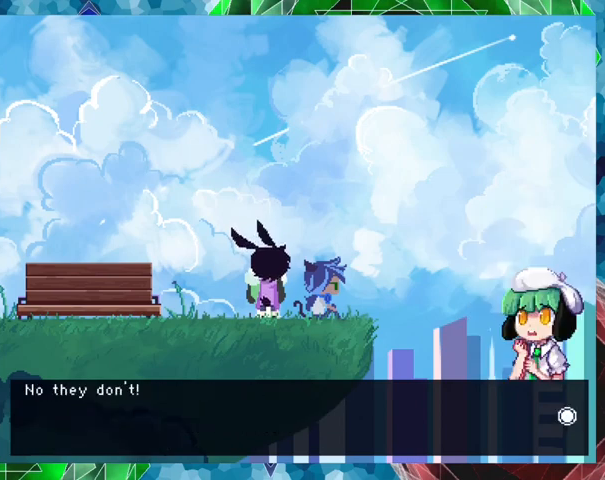
{"buttons": ["B"], "events": [[433, "B", "down"]]}
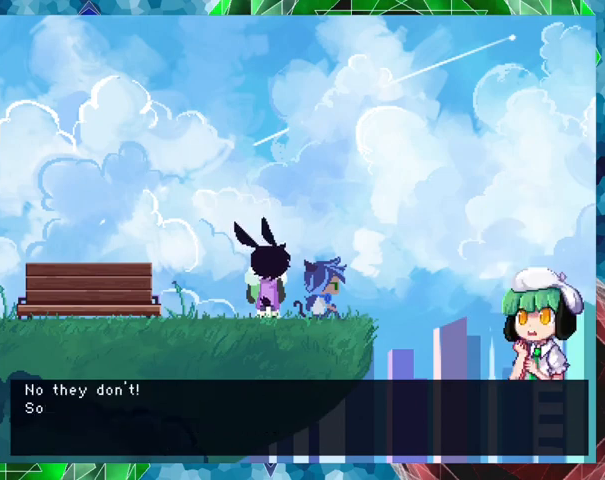
{"buttons": ["B"], "events": []}
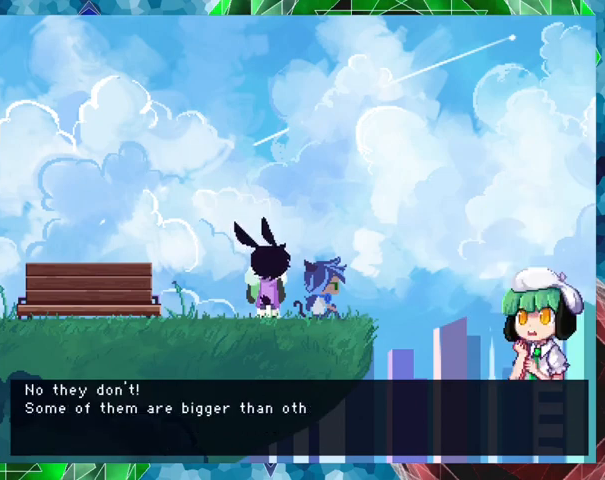
{"buttons": ["B"], "events": []}
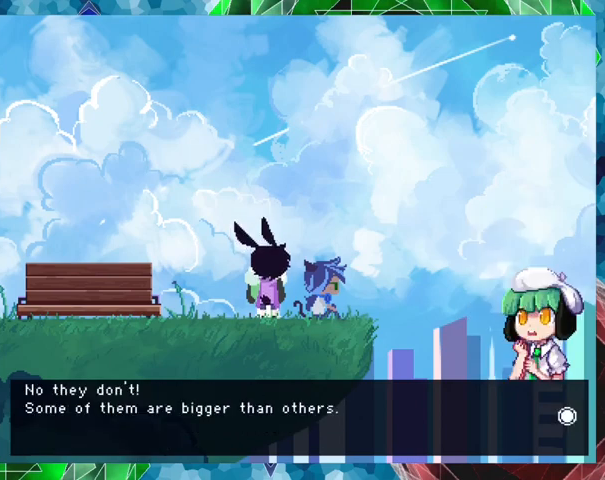
{"buttons": [], "events": [[67, "B", "up"]]}
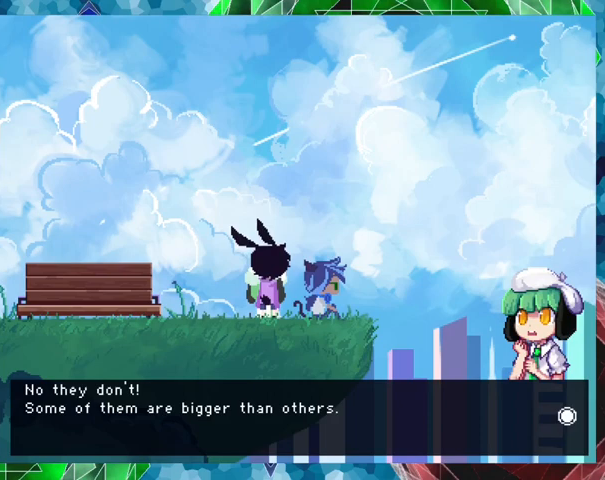
{"buttons": ["B"], "events": [[500, "B", "down"]]}
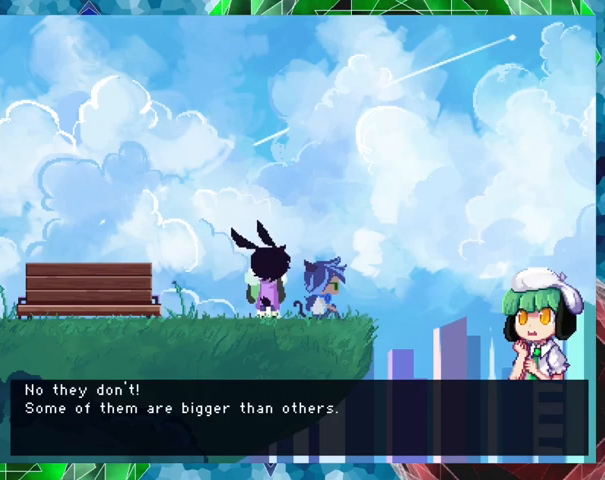
{"buttons": ["B"], "events": []}
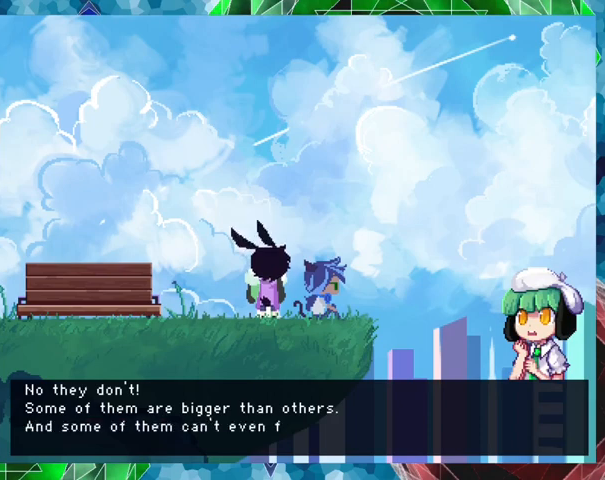
{"buttons": ["B"], "events": []}
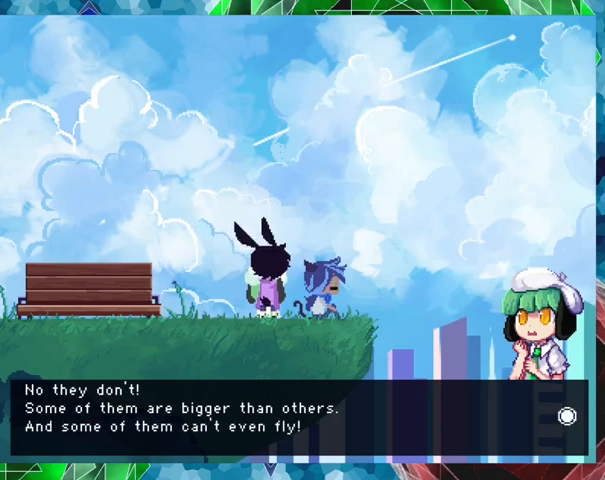
{"buttons": [], "events": [[67, "B", "up"]]}
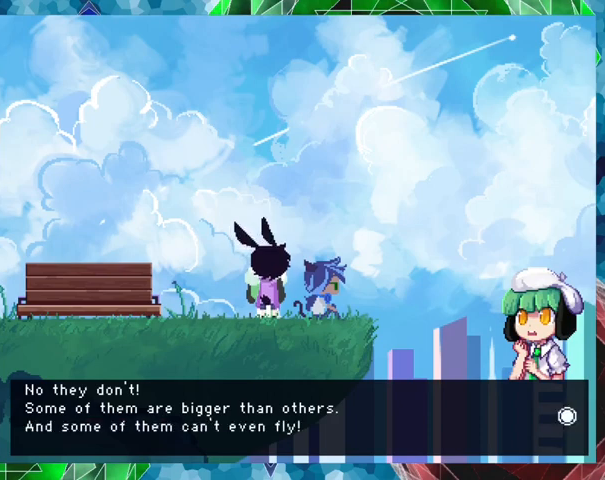
{"buttons": [], "events": []}
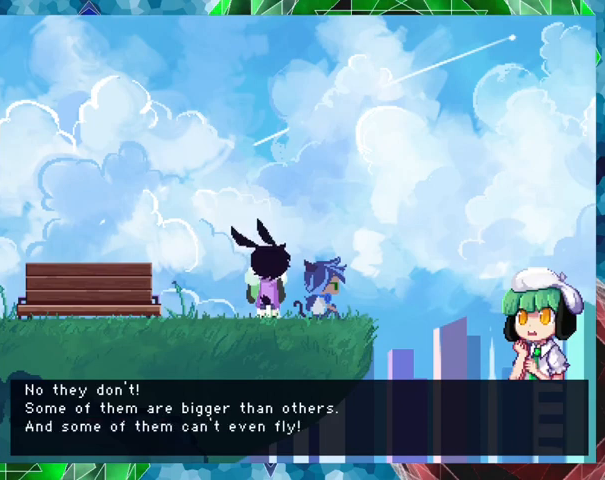
{"buttons": [], "events": []}
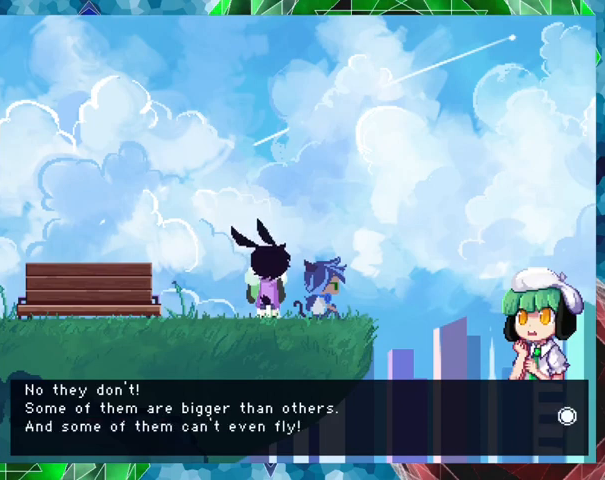
{"buttons": [], "events": []}
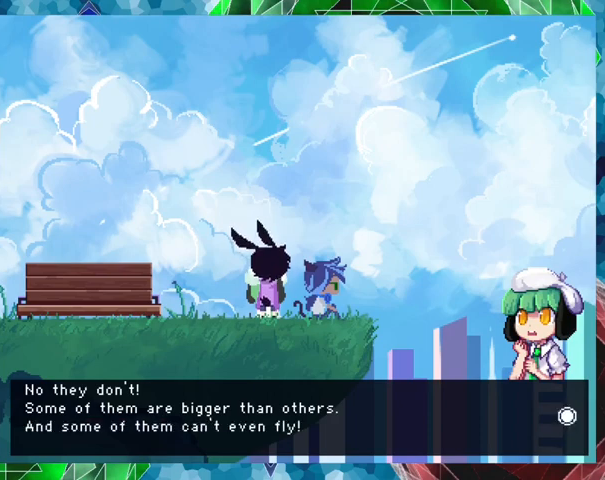
{"buttons": ["B"], "events": [[367, "B", "down"]]}
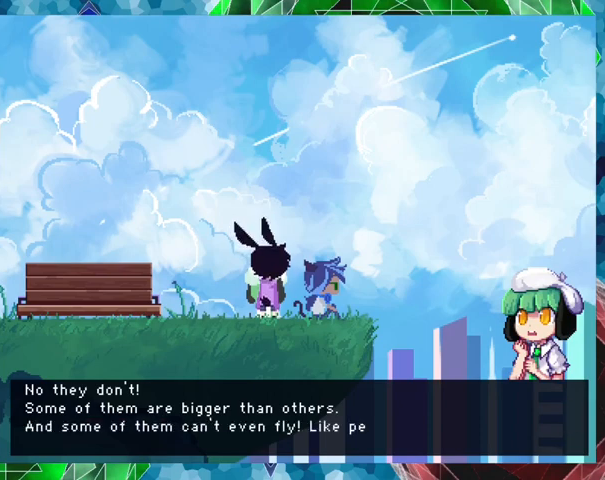
{"buttons": ["B"], "events": []}
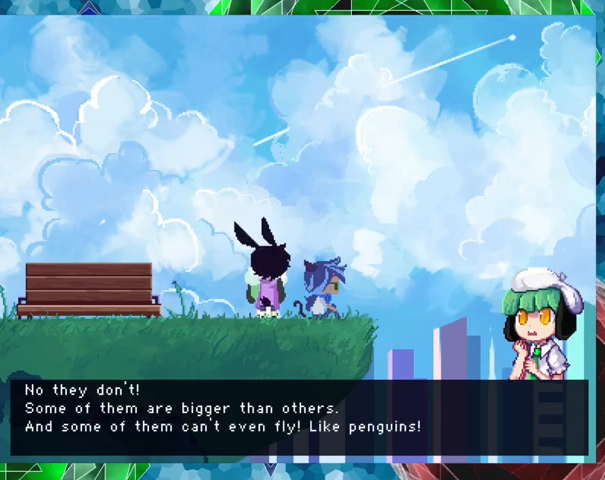
{"buttons": [], "events": [[67, "B", "up"]]}
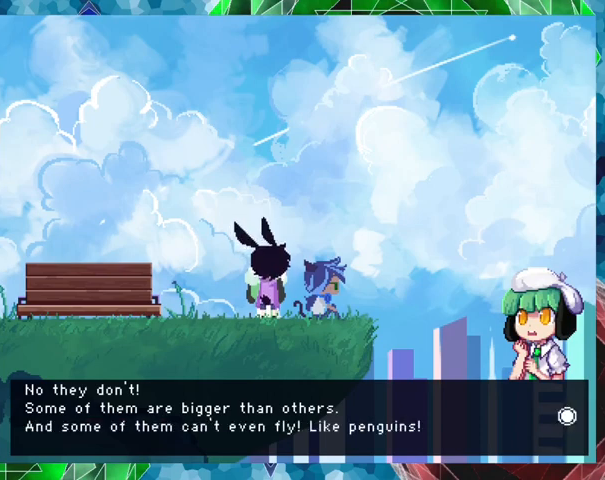
{"buttons": ["B"], "events": [[200, "B", "down"]]}
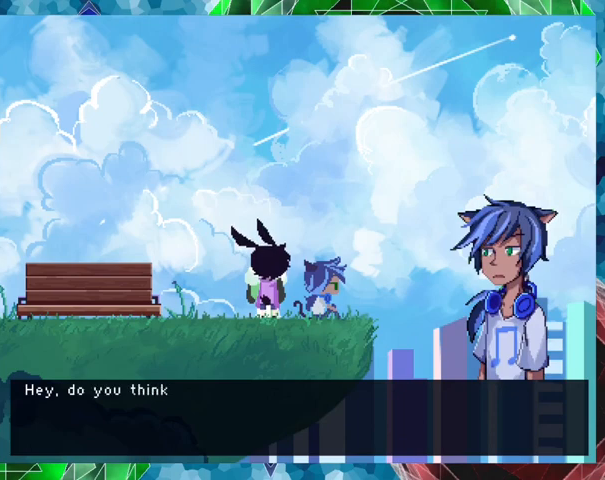
{"buttons": ["B"], "events": []}
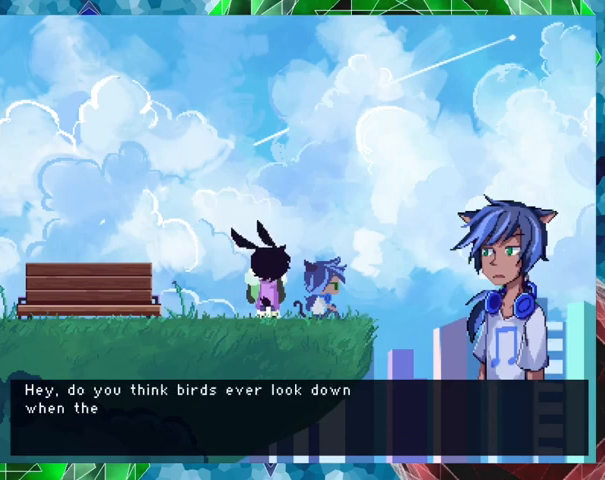
{"buttons": ["B"], "events": []}
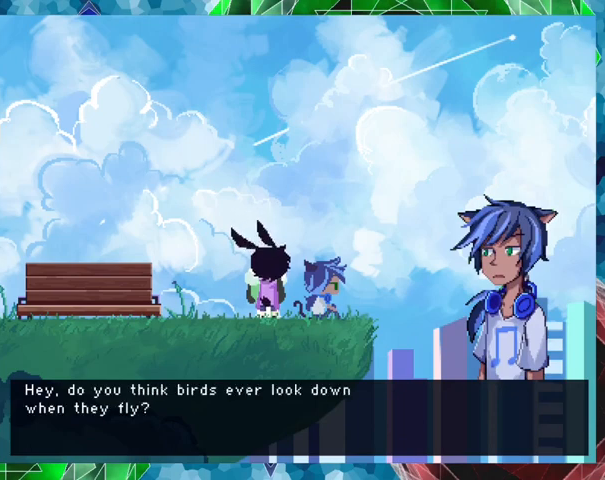
{"buttons": [], "events": [[67, "B", "up"]]}
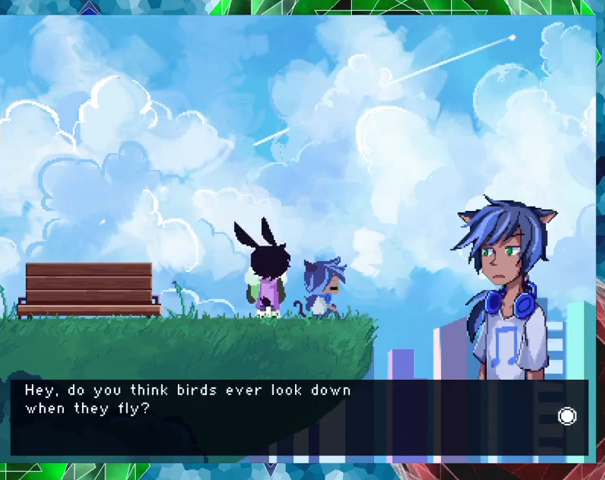
{"buttons": [], "events": []}
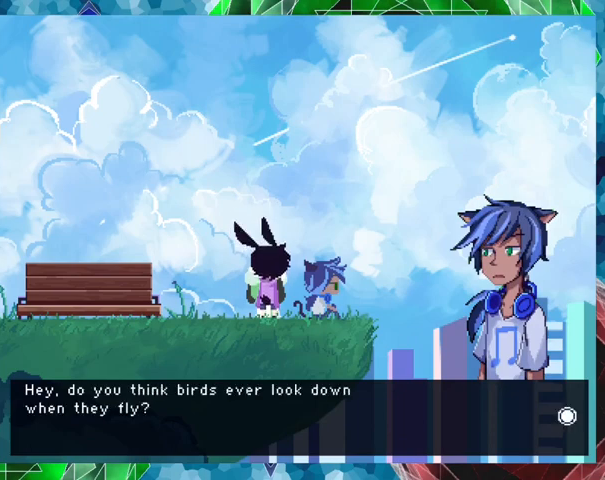
{"buttons": [], "events": []}